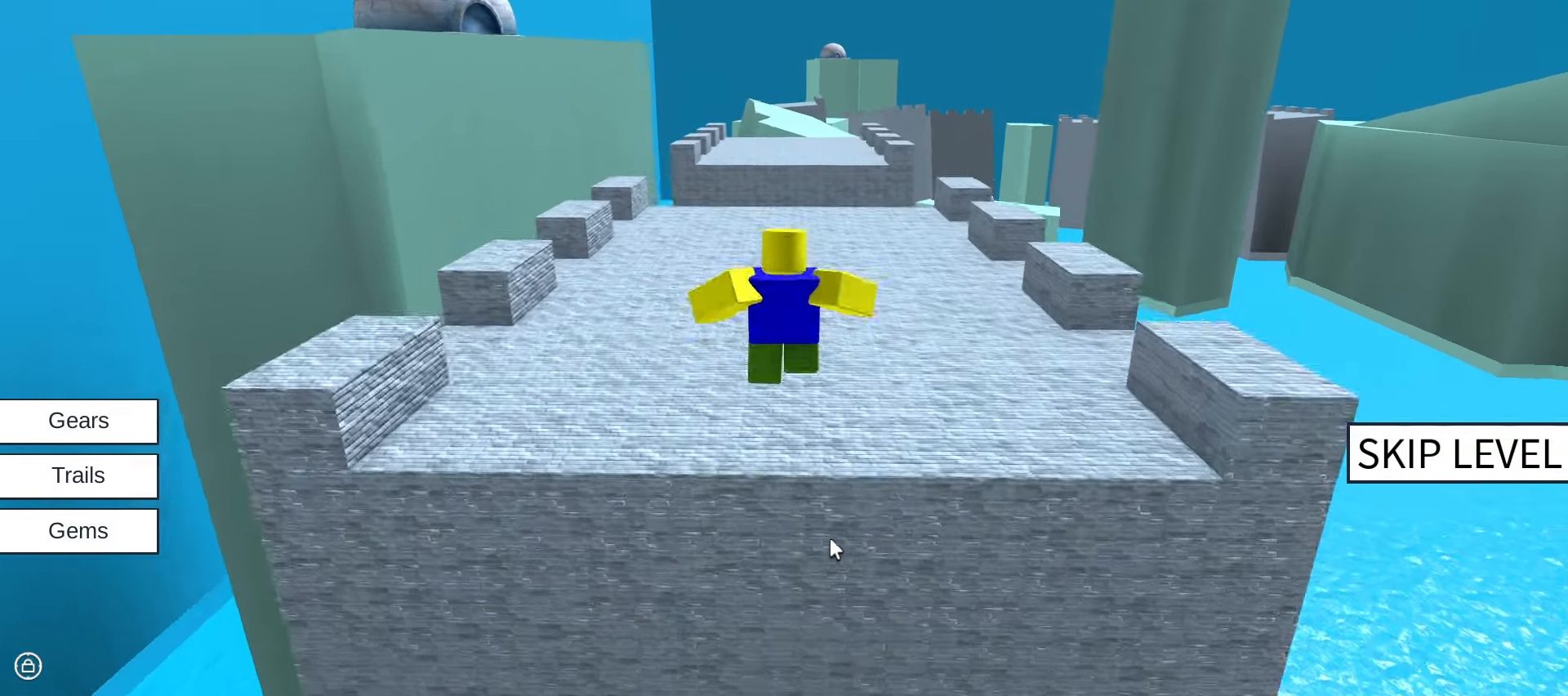
Gameplay with keyboard and mouse; each line is a JSON object with the keys and mouse buttons held at the frame after it. "events" lists presses ("down") and releases ("up") of ".", "/", "0", "1", "2", "3", "4", "5", "6", "7", "8", "9", "a", "alt_l", "alt_r", "b", "backslash", "backspace", "c", "caps_lock", "comma", "ctrl_l", "ctrl_r", "d", "e", "equals", "escape", "f", "f1", "f10", "f11", "f12", "f2", "f3", "f4", "f5", "f6", "f7", "f8", "f9", "g", "h", "i", "j", "k", "l", "lbracket", "m", "minus", "n", "o", "p", "q", "quote", "r", "rbracket", "return", "s", "semicolon", "shift_l", "shift_r", "space", "super", "t", "tab", "tilde", "u", "v", "w", "x", "y", "z", "mouse_left", "mouse_wheel" and "mouse_right" between this image and that frame as [ms after this image, input, new state], when the widget could be followed in between. "mouse_left", "mouse_wheel", "mouse_right" = the "left", "wheel", "right" buttons of the "mouse" list. No other keys are recorded. "wheel" means that the mouse wheel is clicked or scrolled. Not read: mouse_move.
{"keys": ["w"], "mouse": ["right"], "events": []}
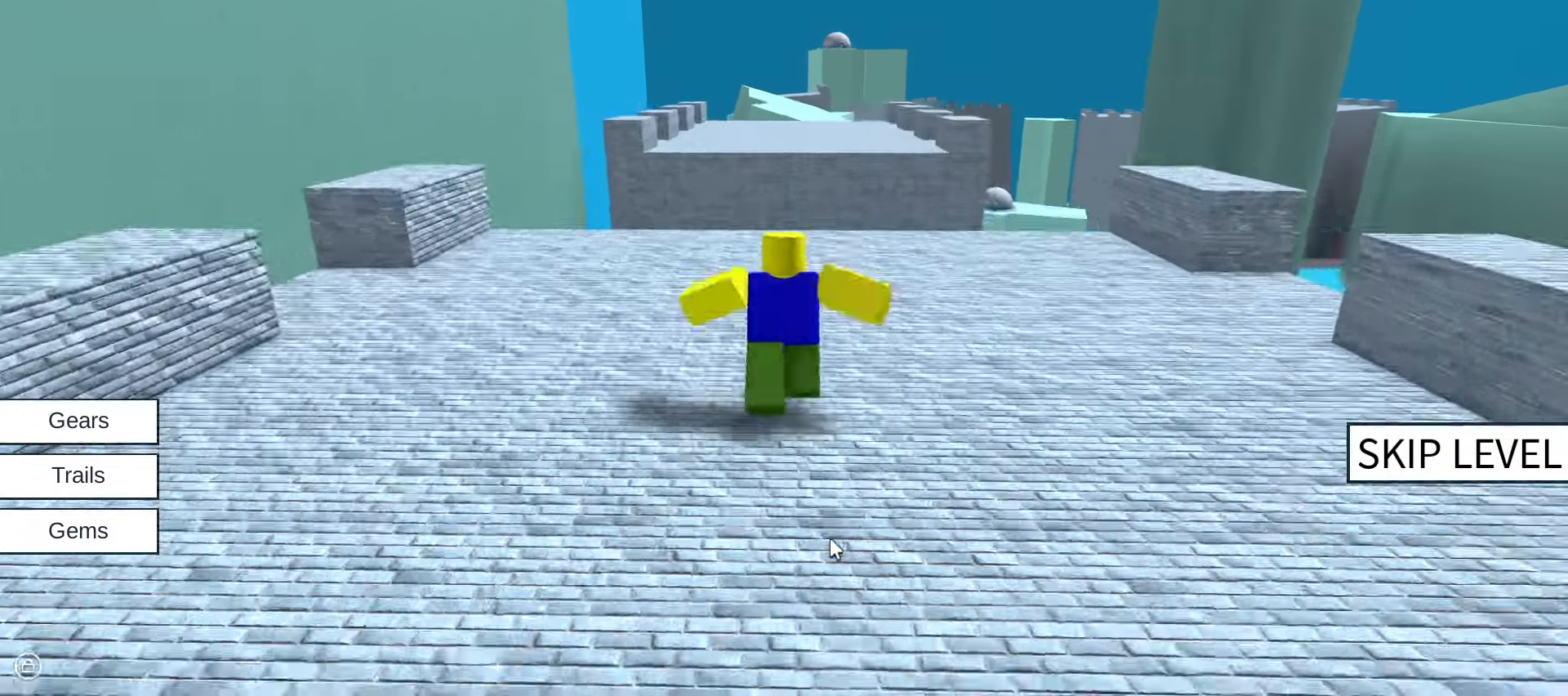
{"keys": ["w"], "mouse": ["right"], "events": [[167, "space", "down"], [350, "space", "up"]]}
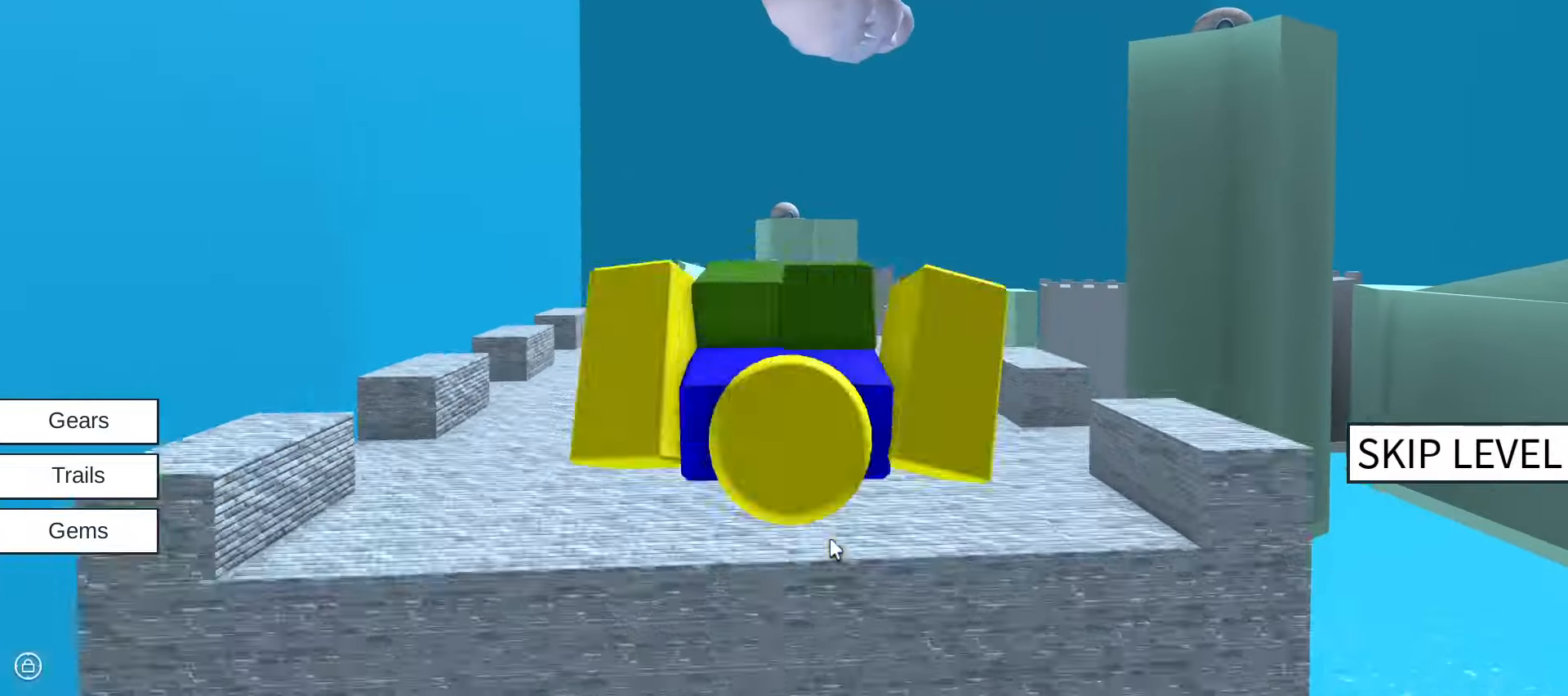
{"keys": ["w"], "mouse": [], "events": [[267, "mouse_right", "up"]]}
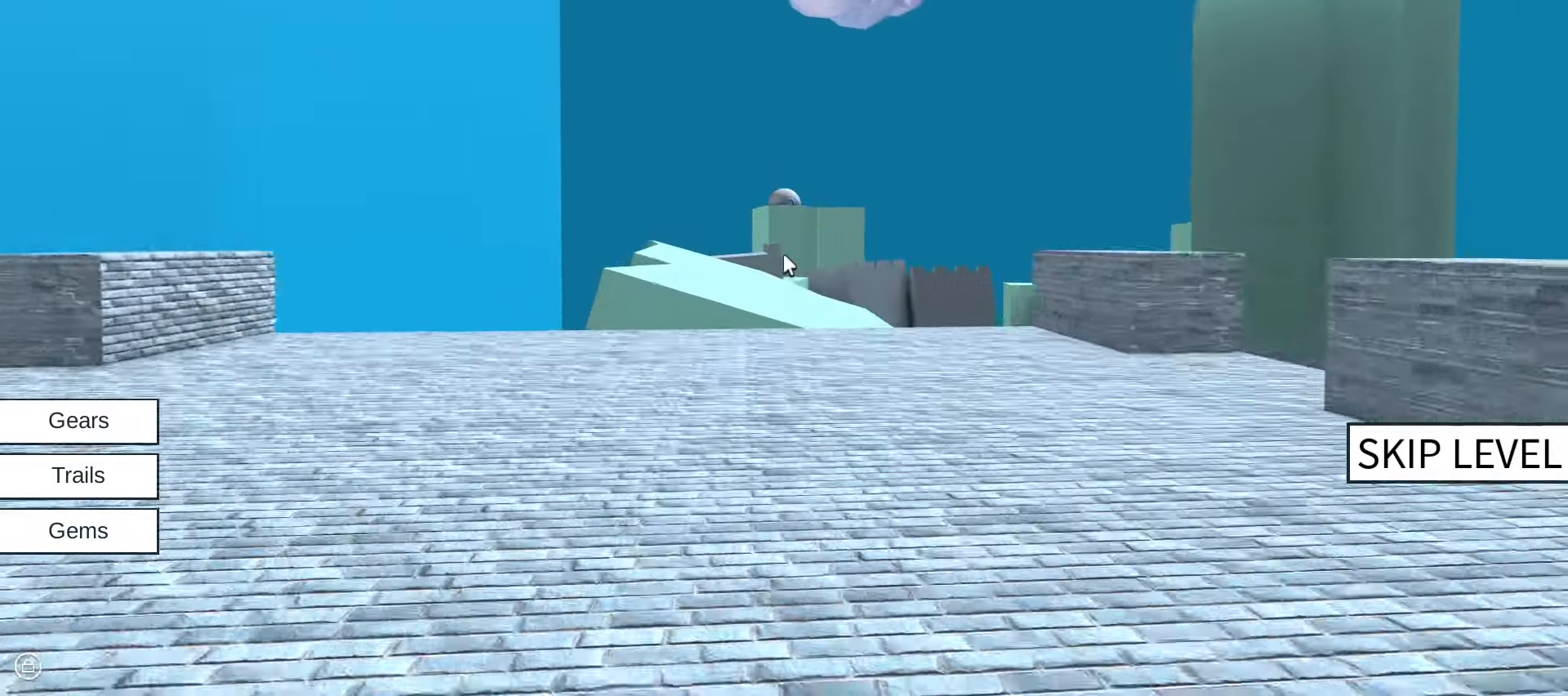
{"keys": ["w"], "mouse": [], "events": [[150, "space", "down"], [334, "space", "up"]]}
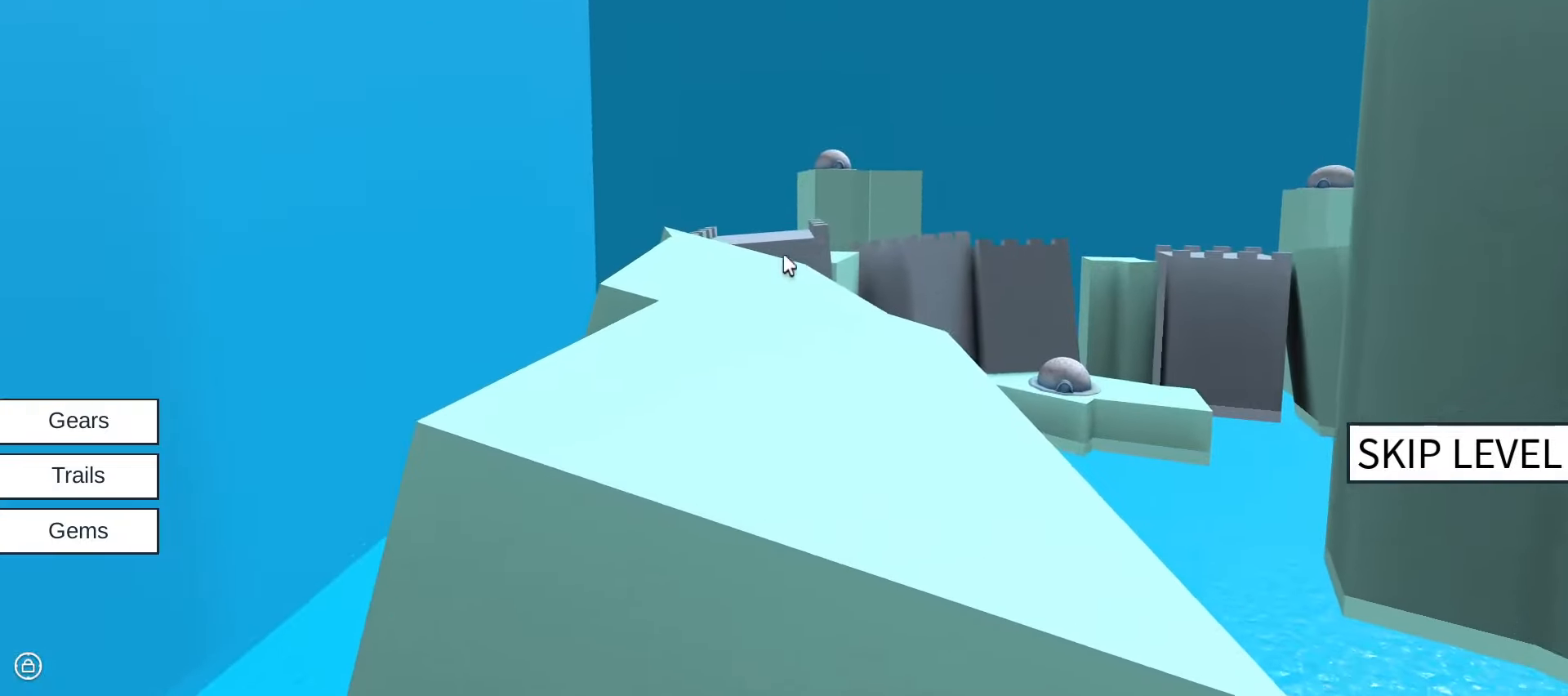
{"keys": ["w"], "mouse": [], "events": []}
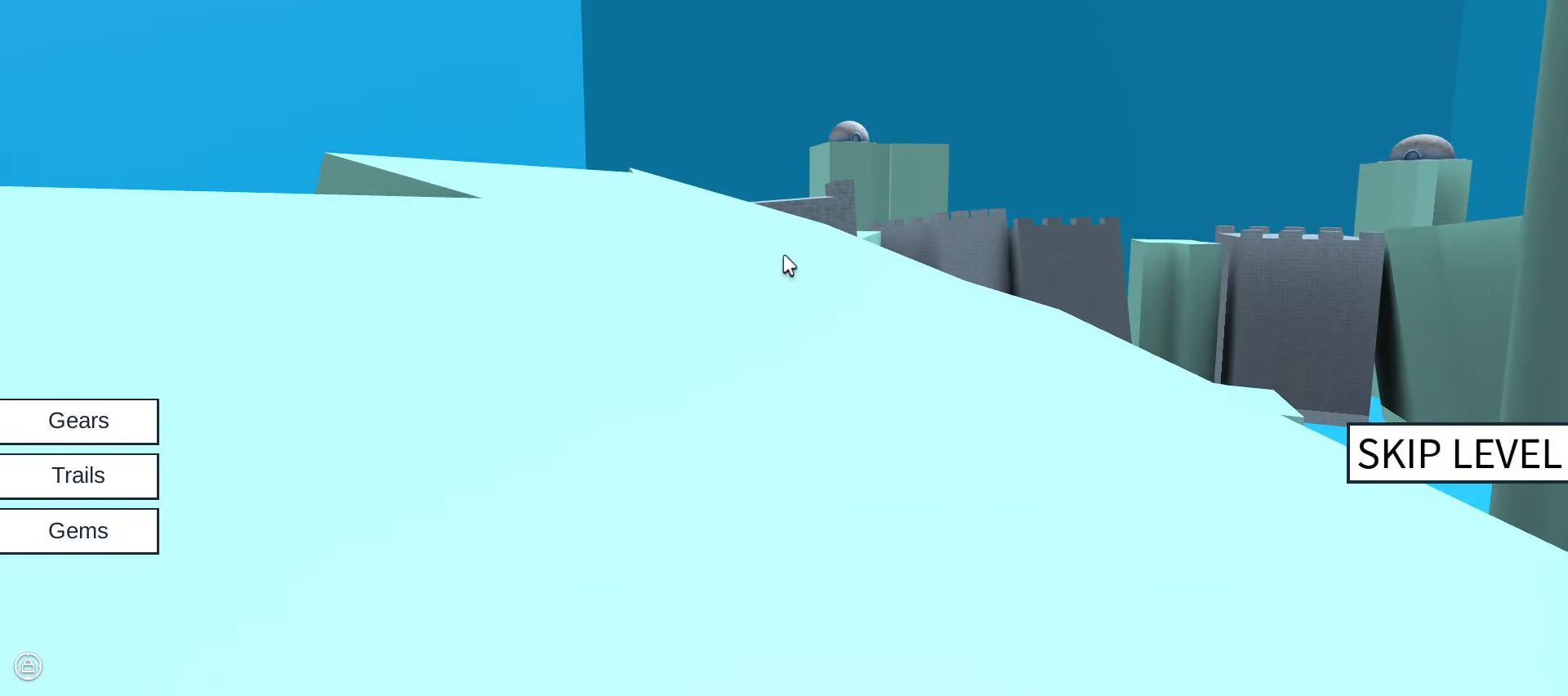
{"keys": ["w"], "mouse": [], "events": []}
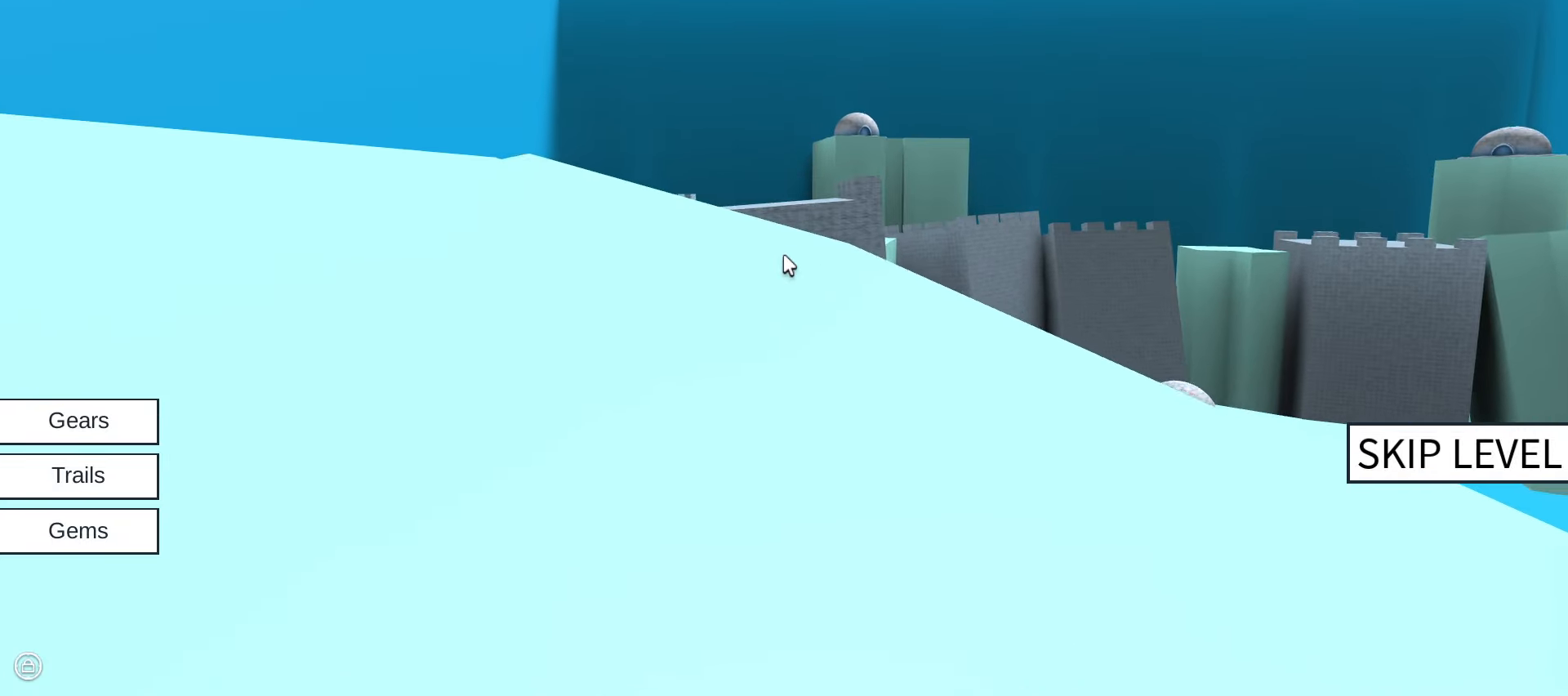
{"keys": ["w"], "mouse": [], "events": []}
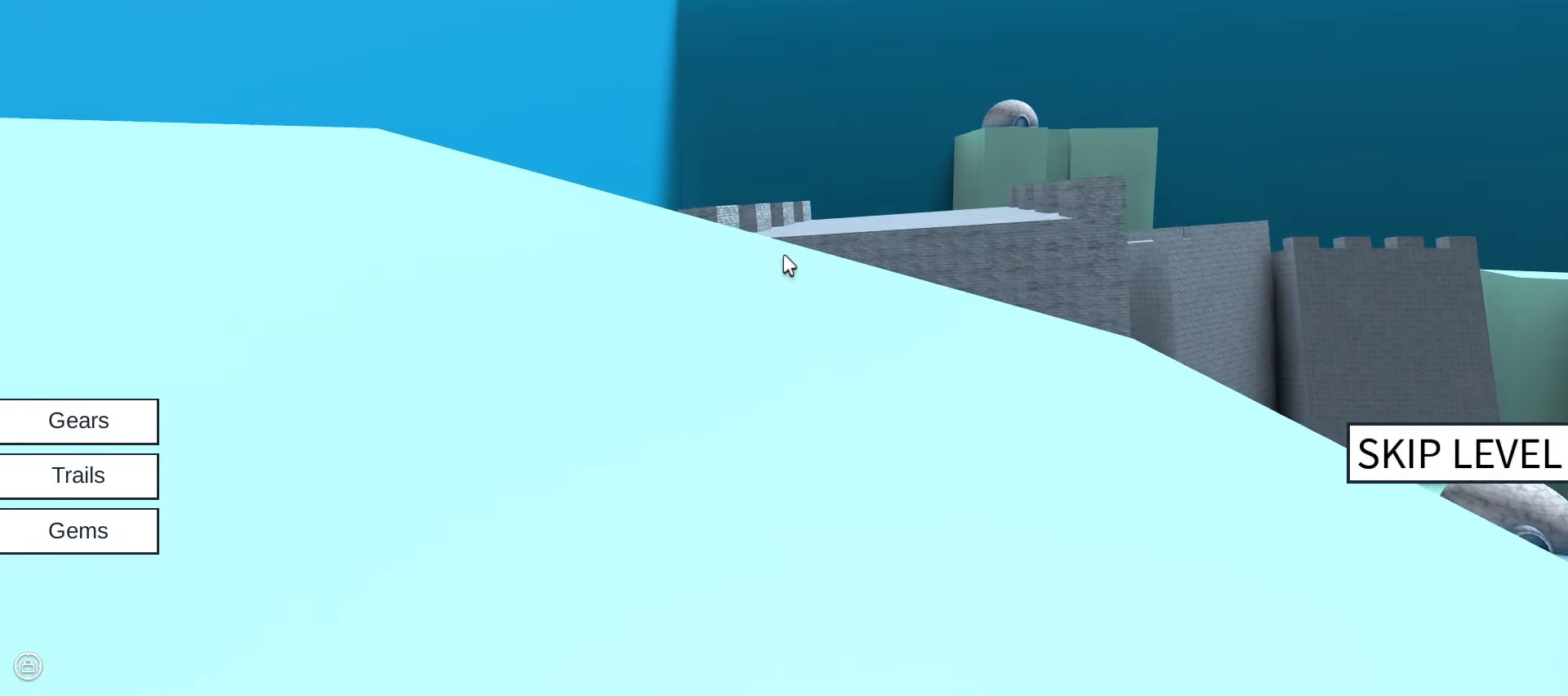
{"keys": ["w"], "mouse": [], "events": [[267, "space", "down"], [400, "space", "up"]]}
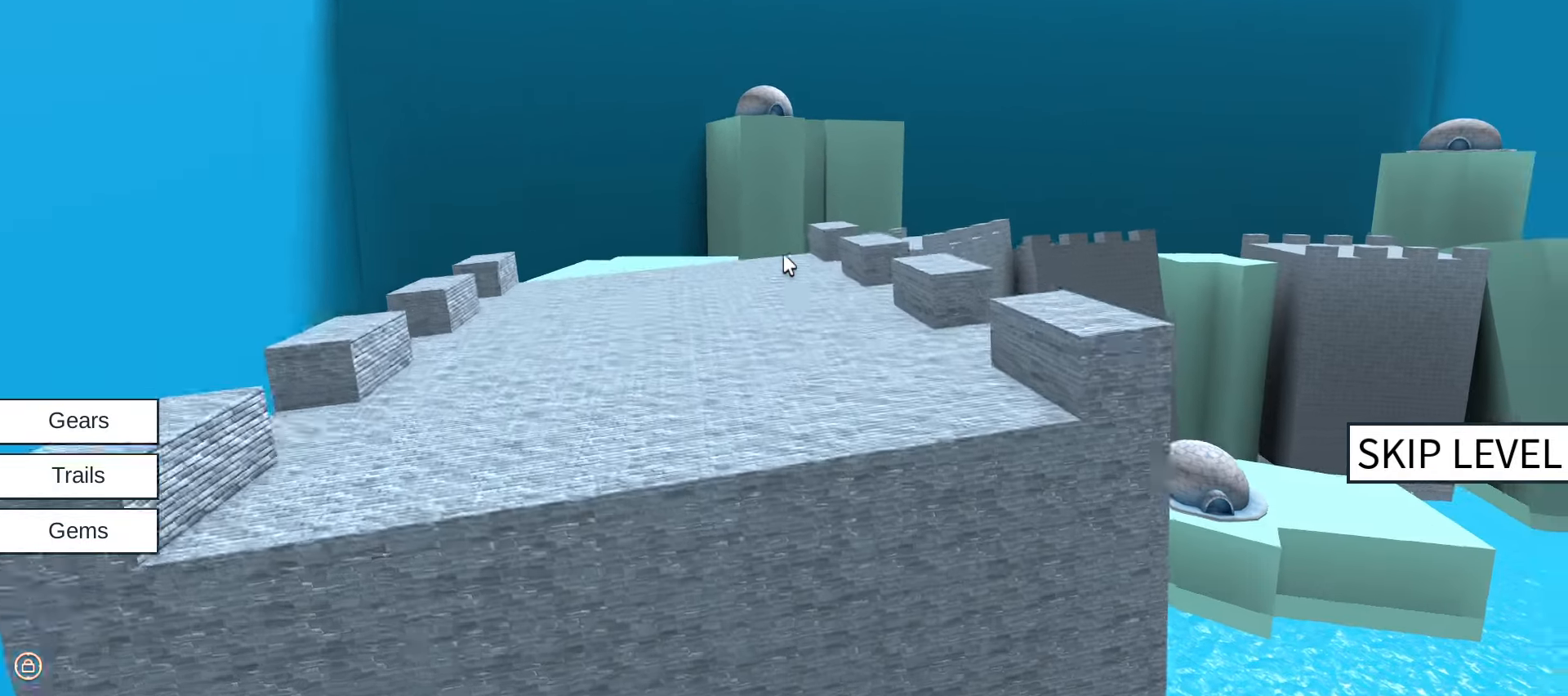
{"keys": ["w"], "mouse": [], "events": [[234, "space", "down"], [417, "space", "up"]]}
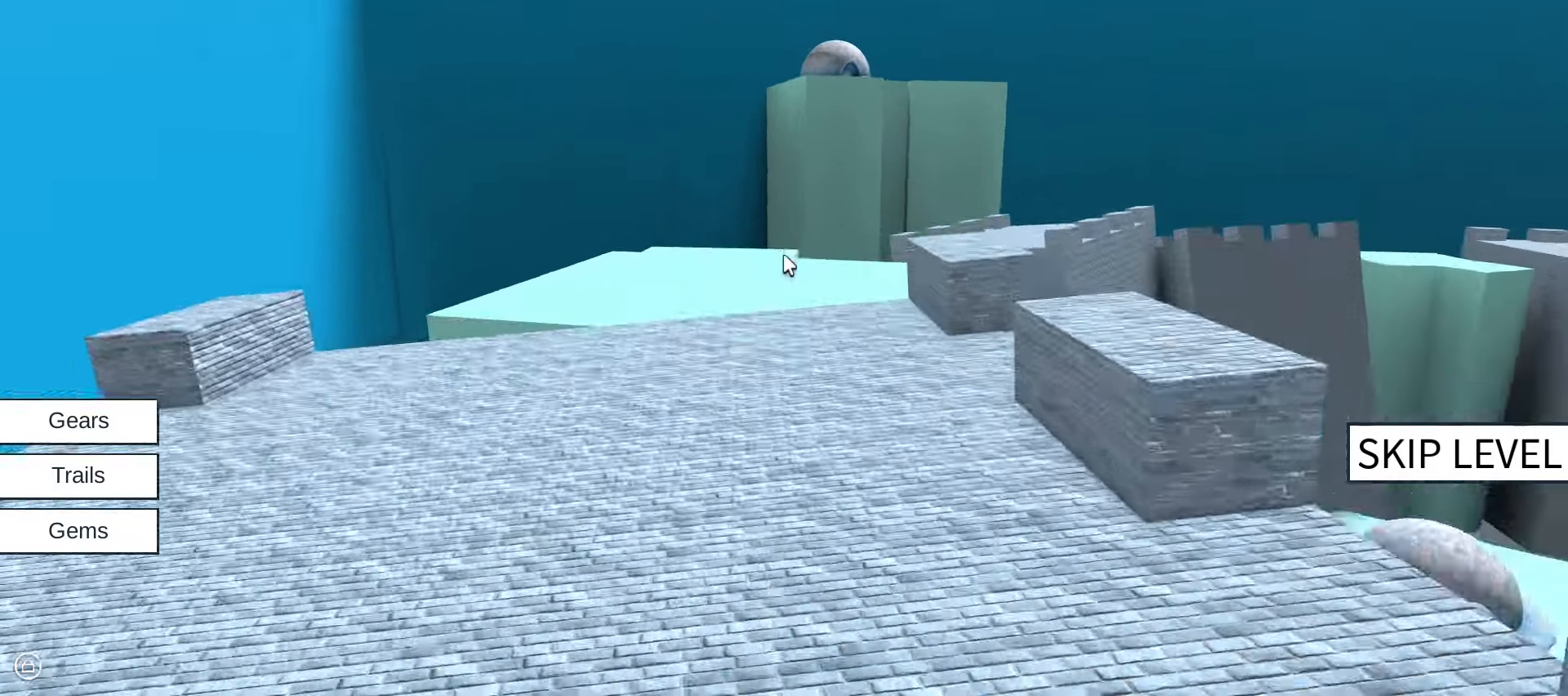
{"keys": ["space", "w"], "mouse": [], "events": [[384, "space", "down"]]}
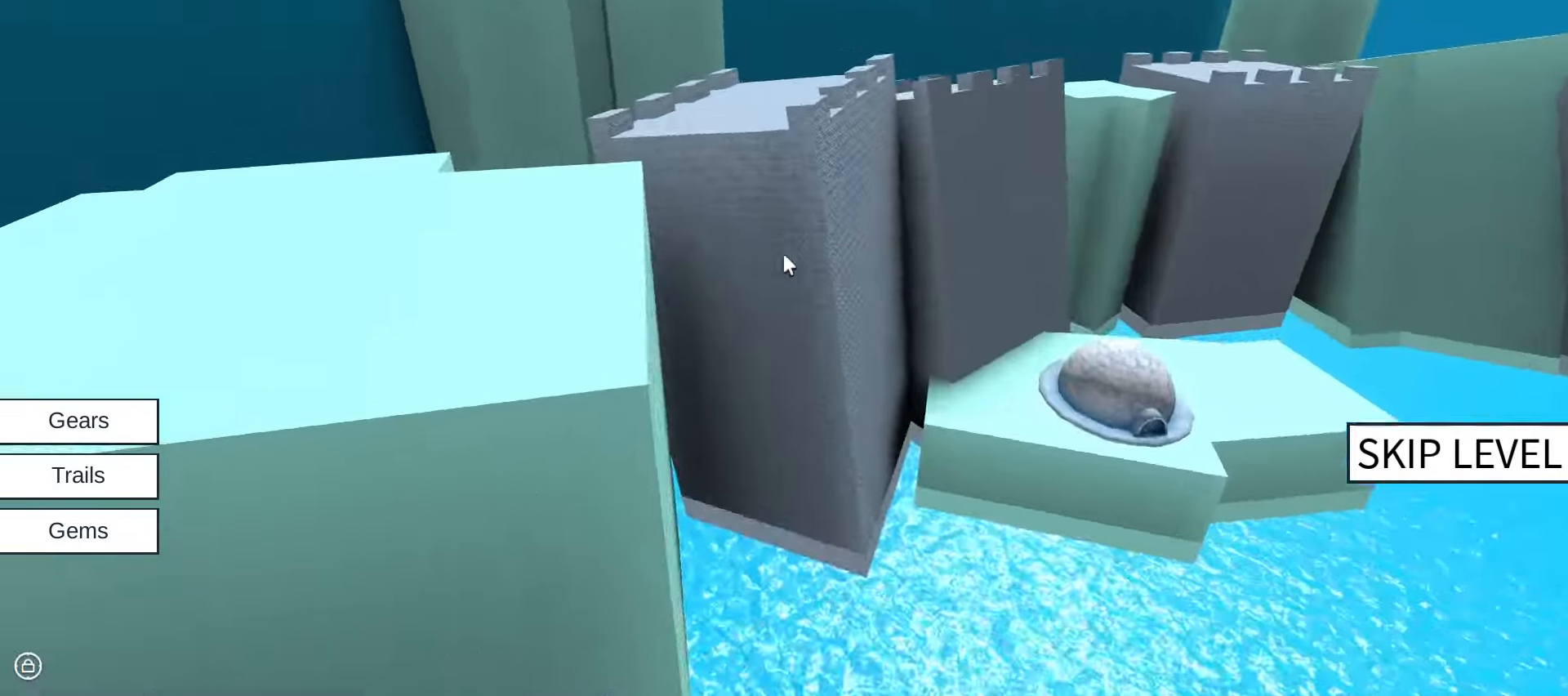
{"keys": ["w"], "mouse": [], "events": [[167, "space", "up"]]}
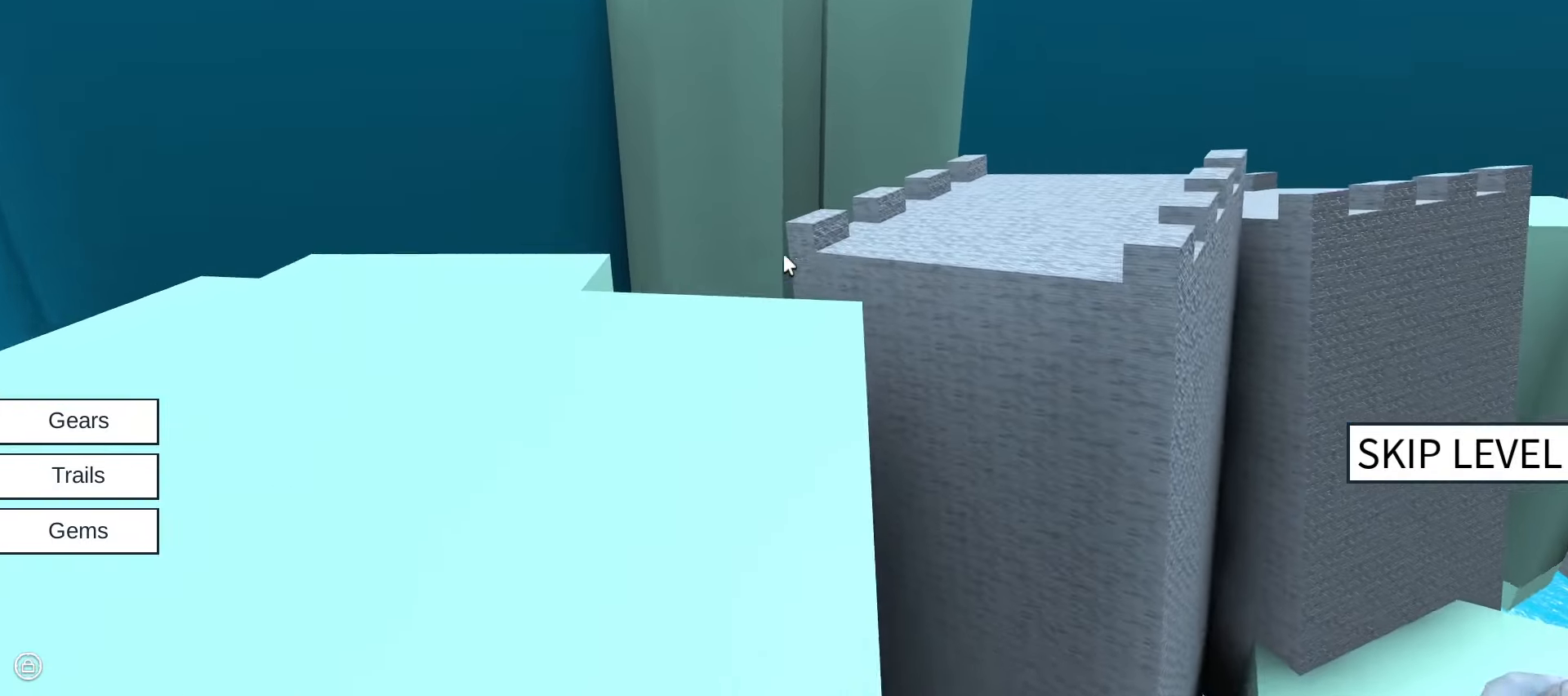
{"keys": ["space", "w"], "mouse": [], "events": [[416, "space", "down"]]}
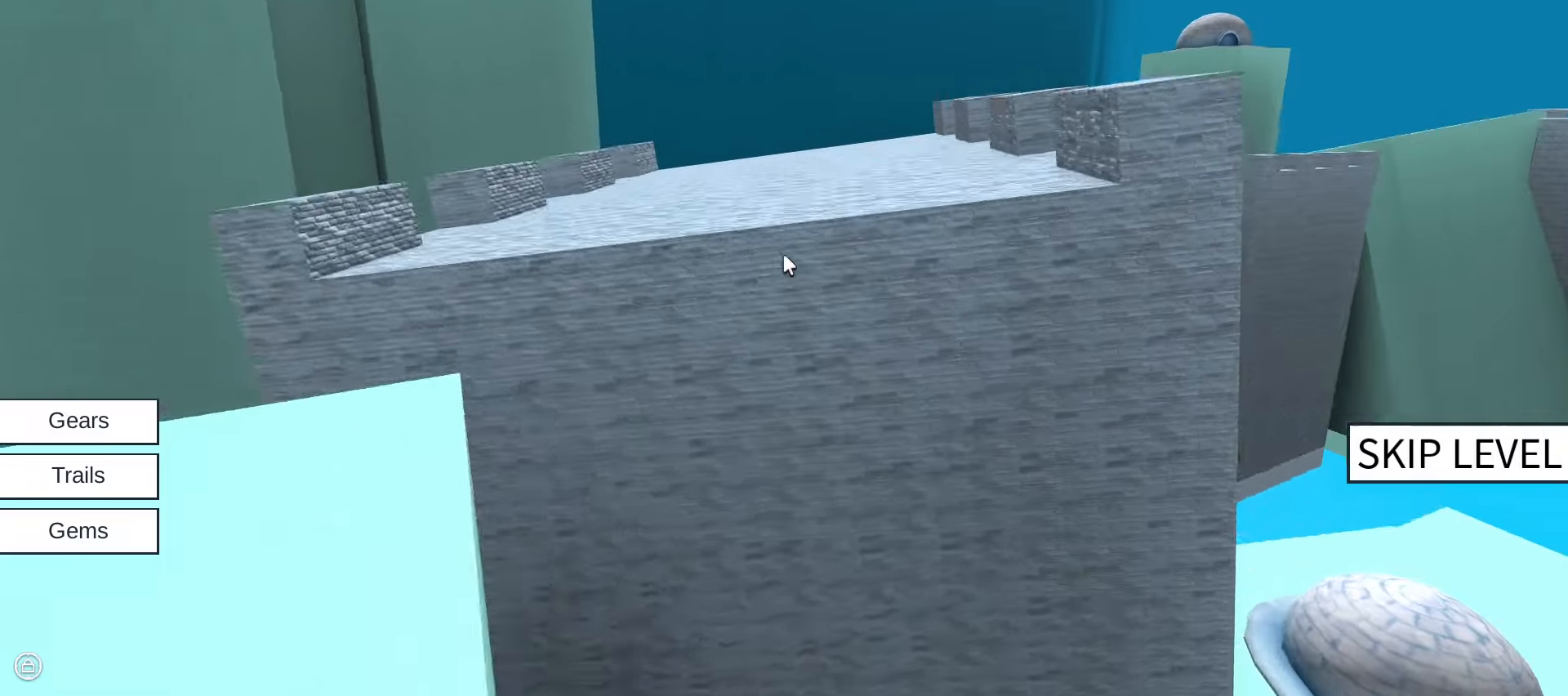
{"keys": ["w"], "mouse": [], "events": [[100, "space", "up"]]}
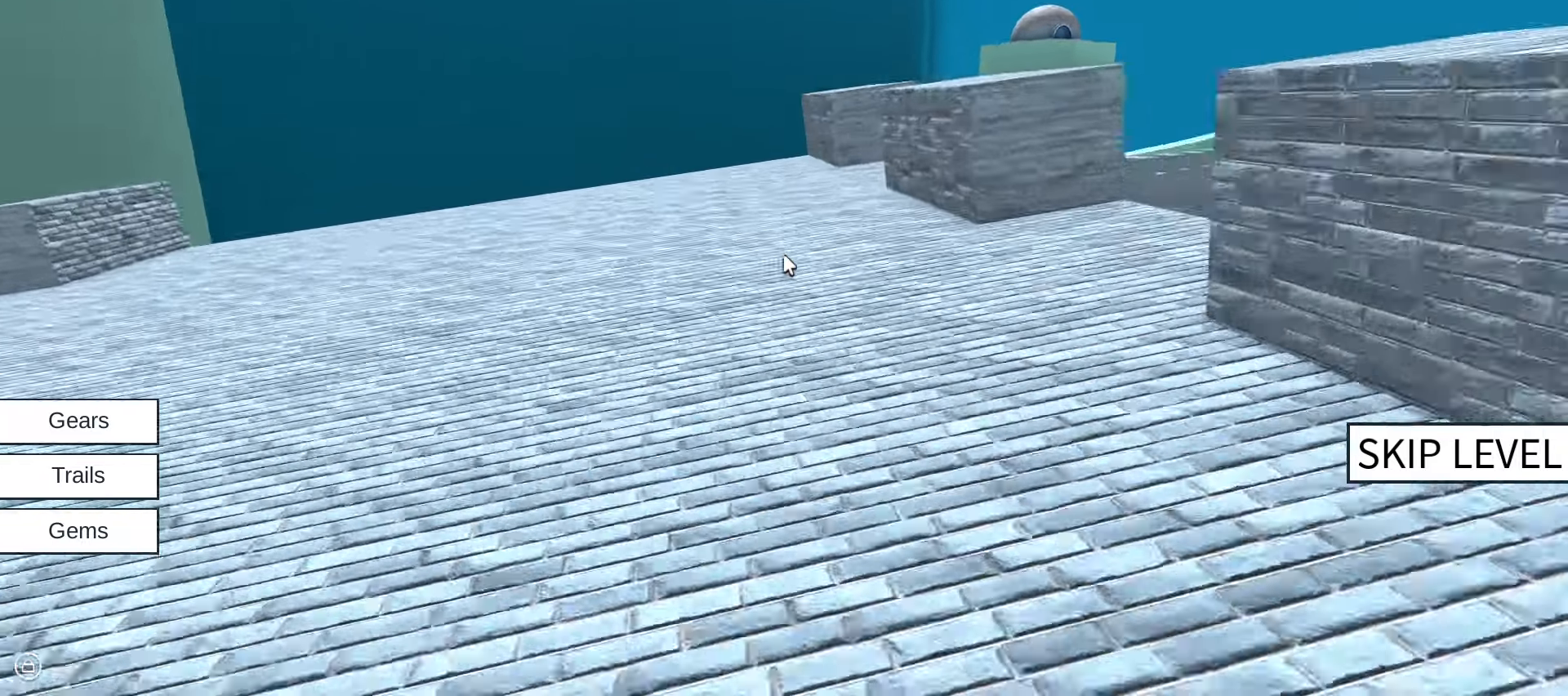
{"keys": ["w"], "mouse": [], "events": [[16, "space", "down"], [166, "space", "up"]]}
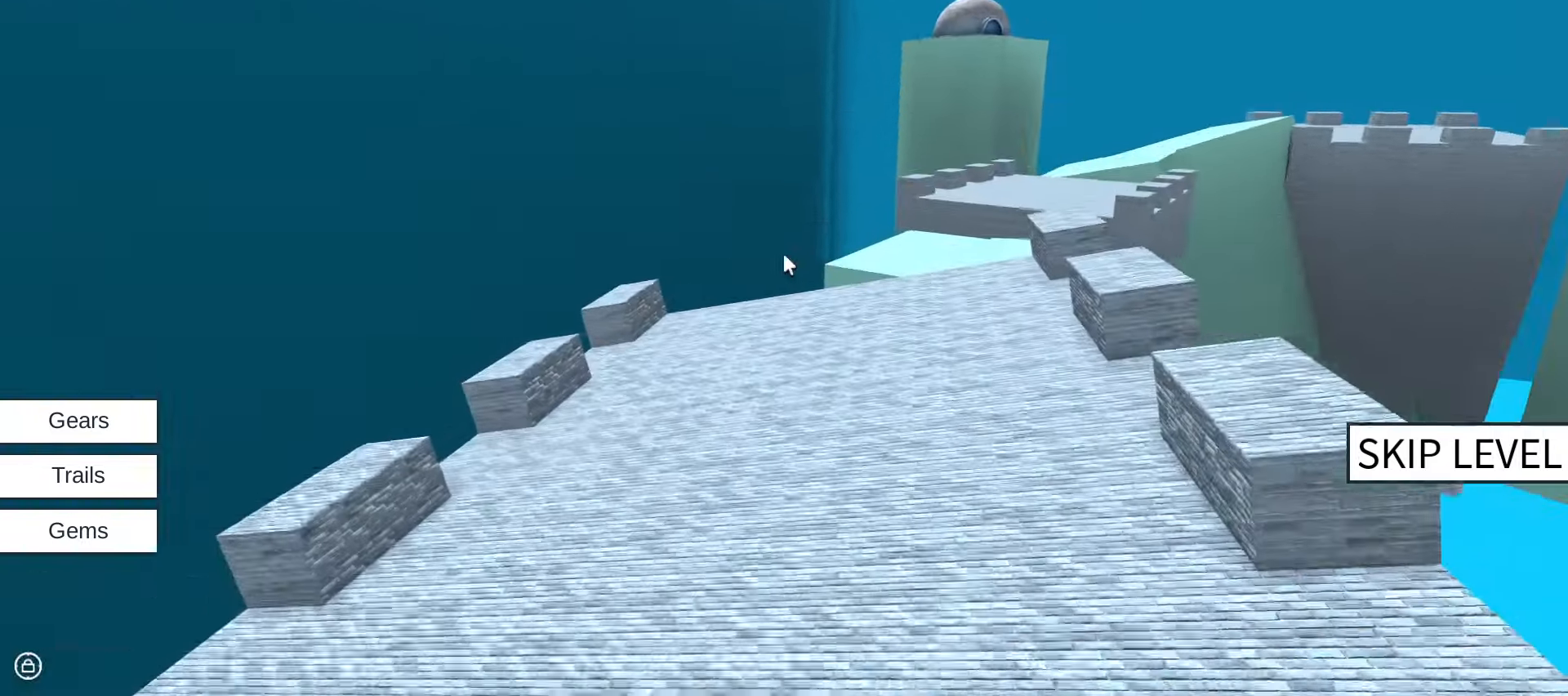
{"keys": ["space", "w"], "mouse": [], "events": [[316, "space", "down"]]}
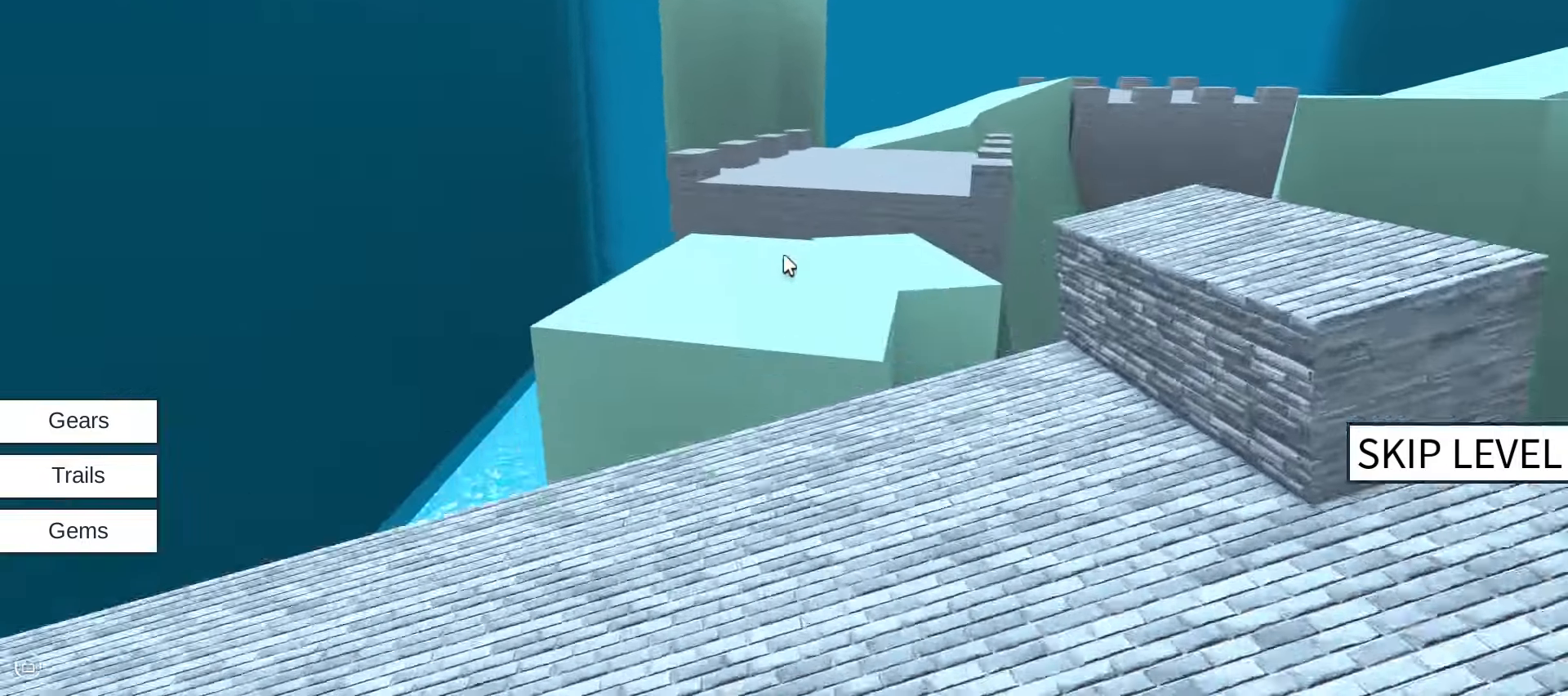
{"keys": ["w"], "mouse": [], "events": [[50, "space", "up"]]}
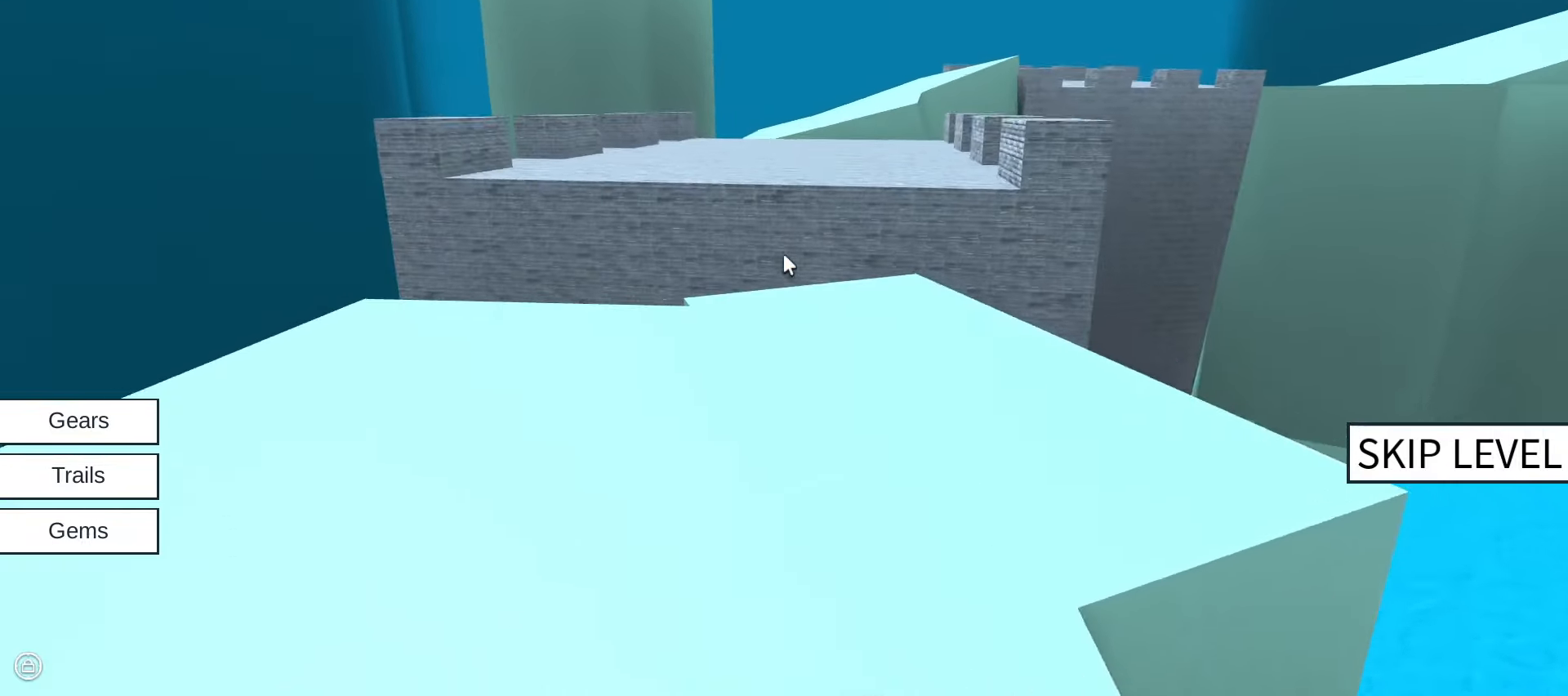
{"keys": ["w"], "mouse": [], "events": [[66, "space", "down"], [266, "space", "up"]]}
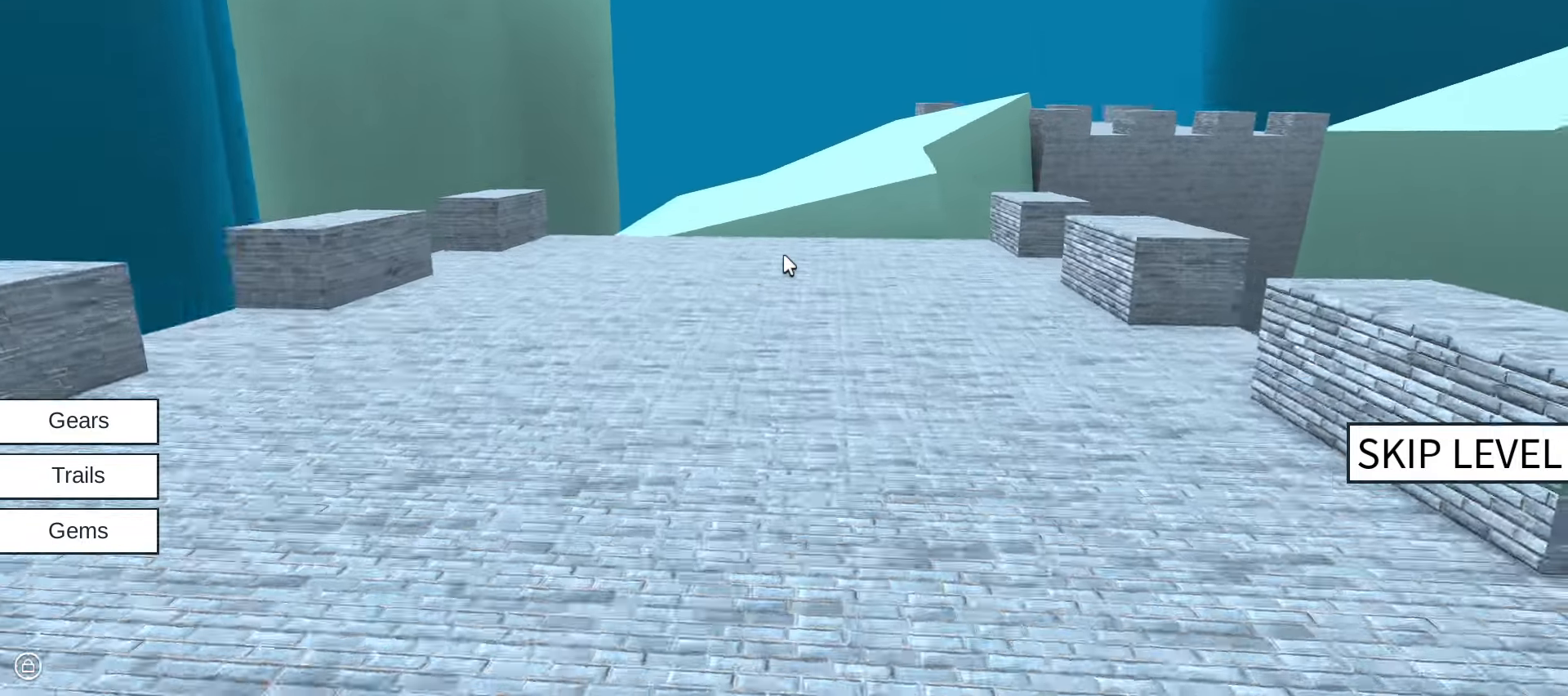
{"keys": ["space", "w"], "mouse": [], "events": [[333, "space", "down"]]}
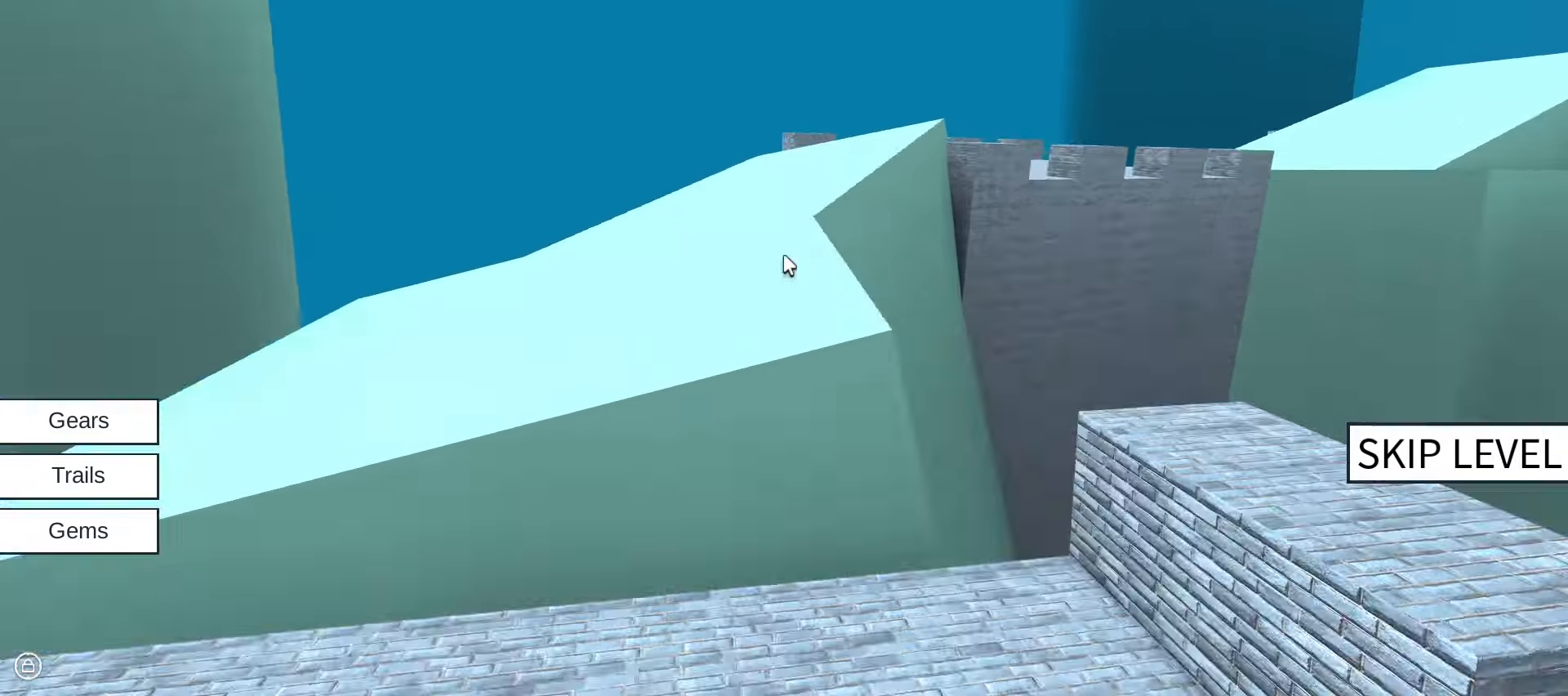
{"keys": ["space", "w"], "mouse": [], "events": [[66, "space", "up"], [500, "space", "down"]]}
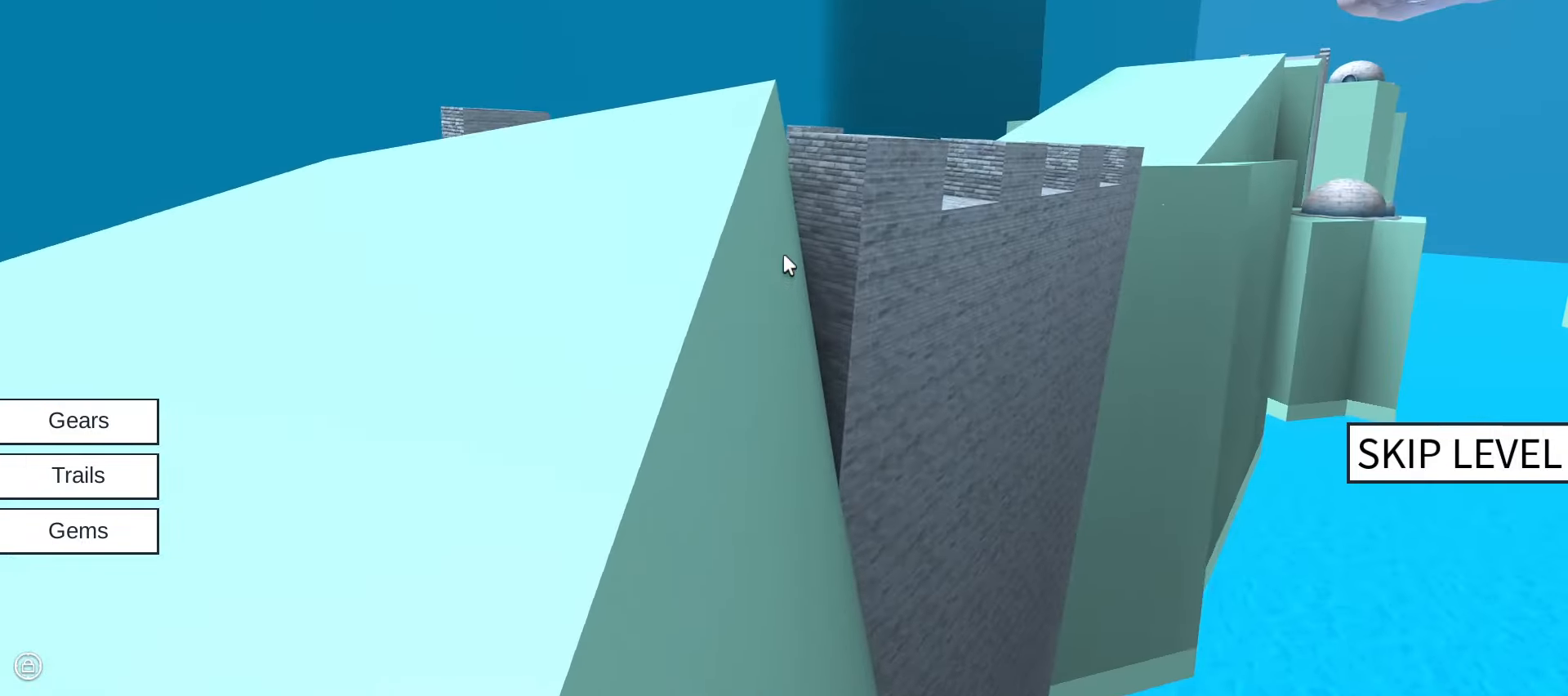
{"keys": ["space", "w"], "mouse": [], "events": [[183, "space", "up"], [500, "space", "down"]]}
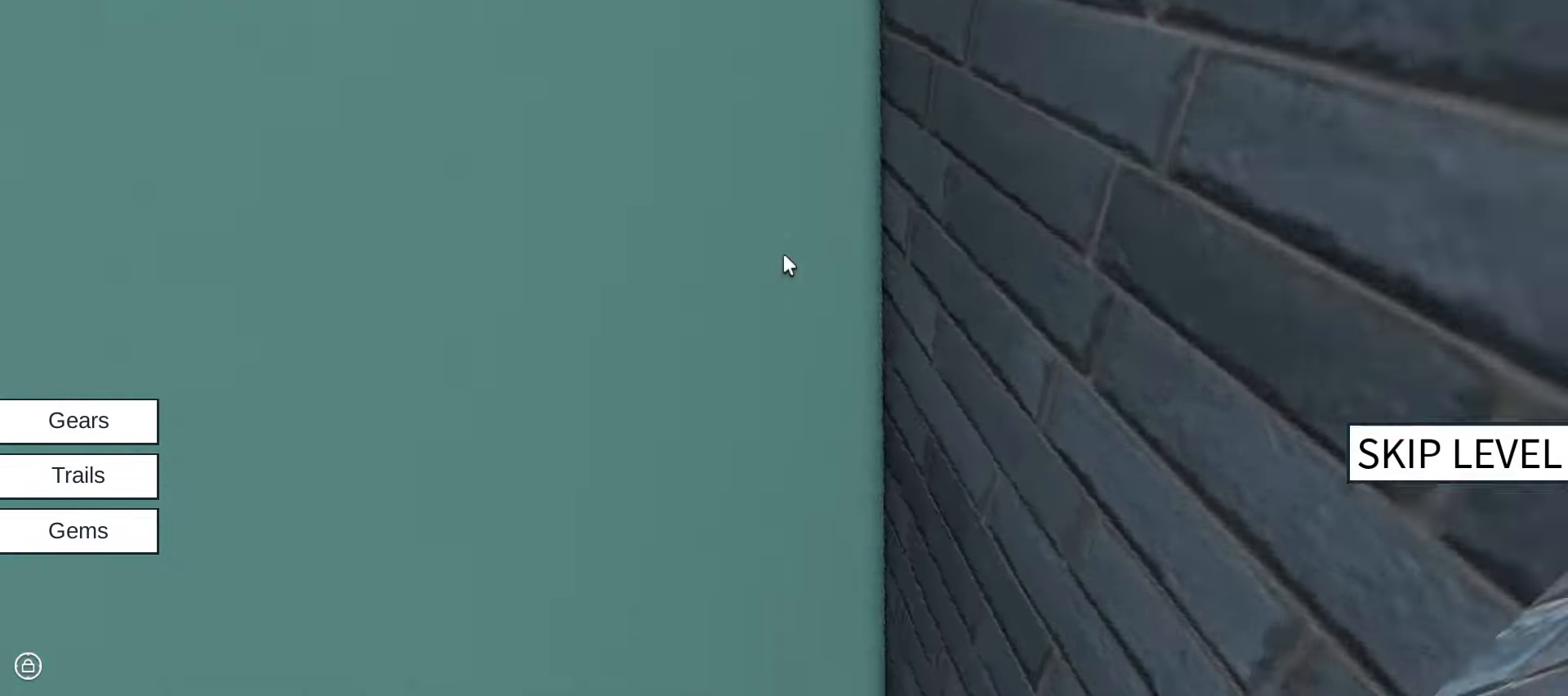
{"keys": ["a", "space", "w"], "mouse": ["right"], "events": [[333, "a", "down"], [433, "mouse_right", "down"]]}
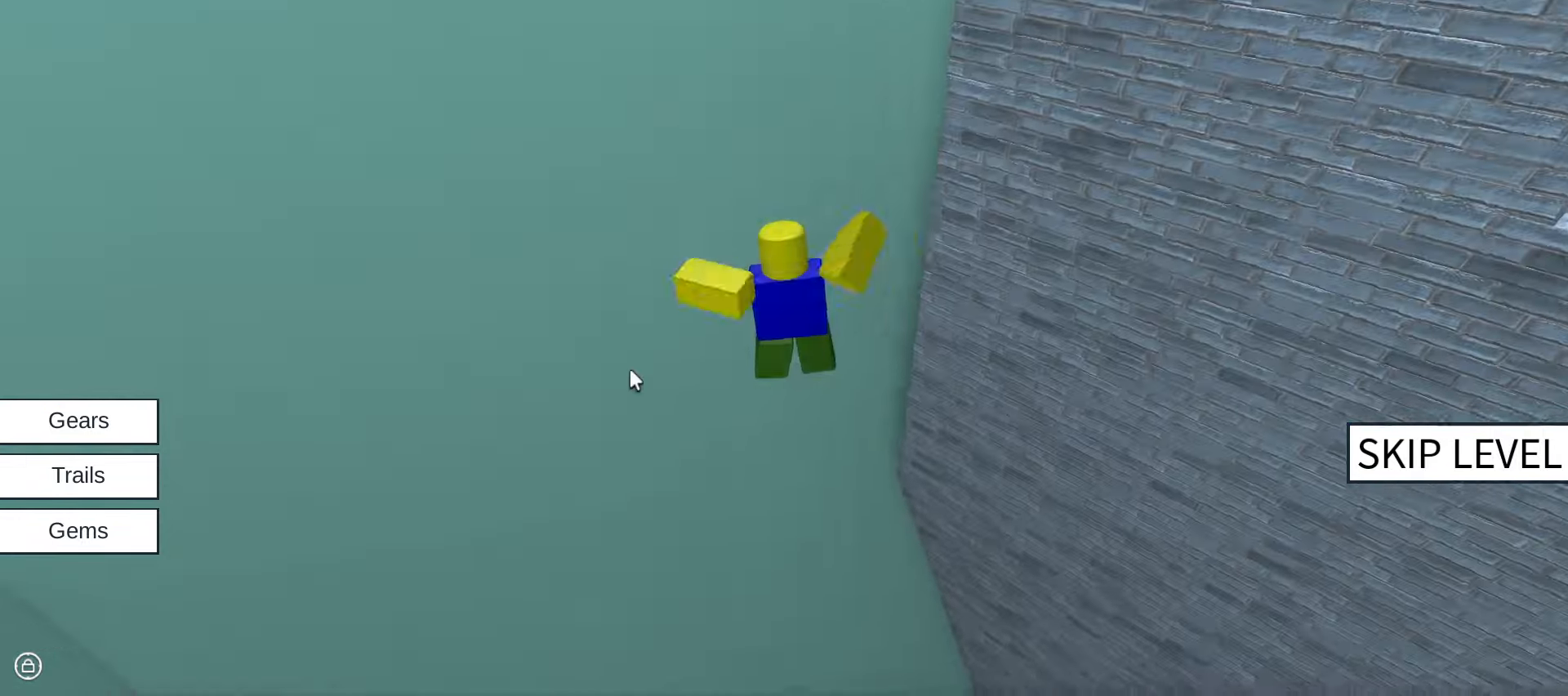
{"keys": ["space", "w"], "mouse": ["right"], "events": [[450, "a", "up"]]}
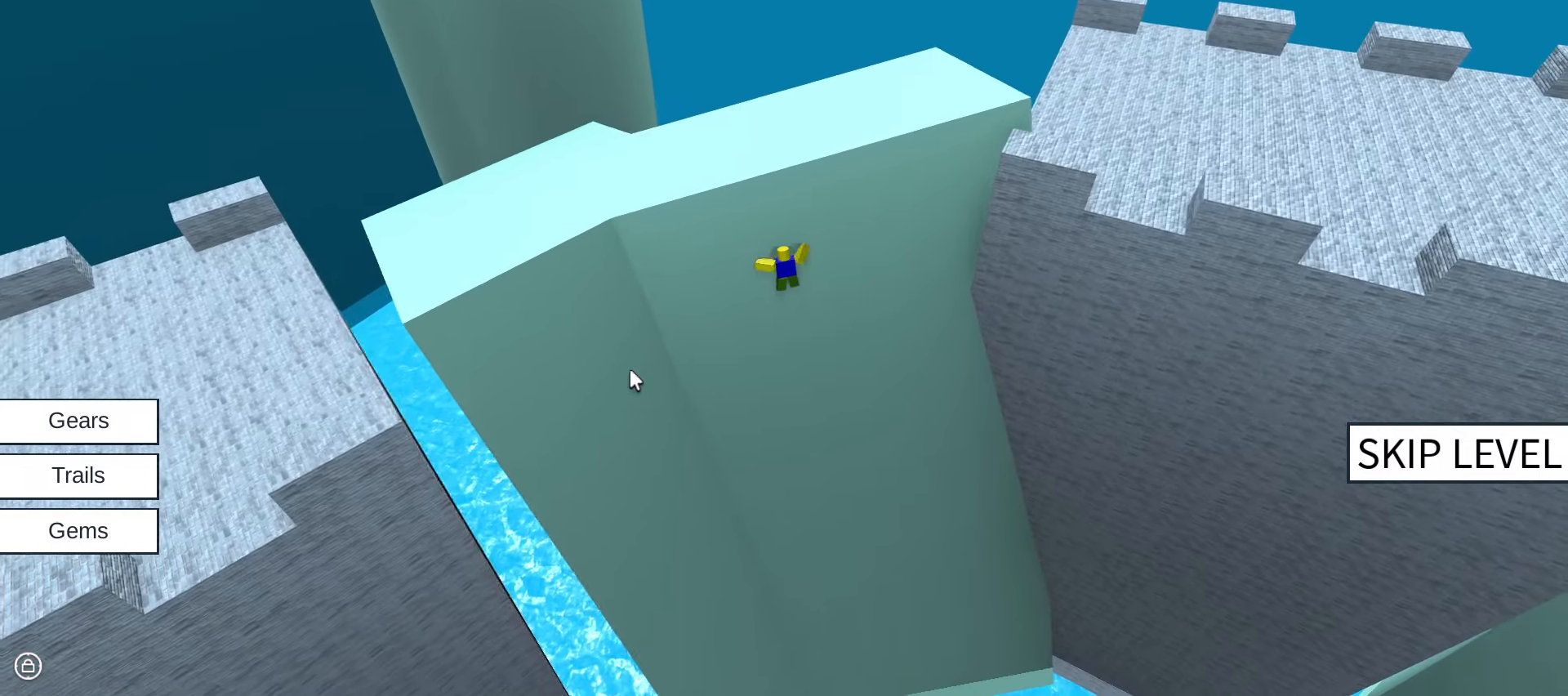
{"keys": ["a", "space", "w"], "mouse": ["right"], "events": [[217, "a", "down"]]}
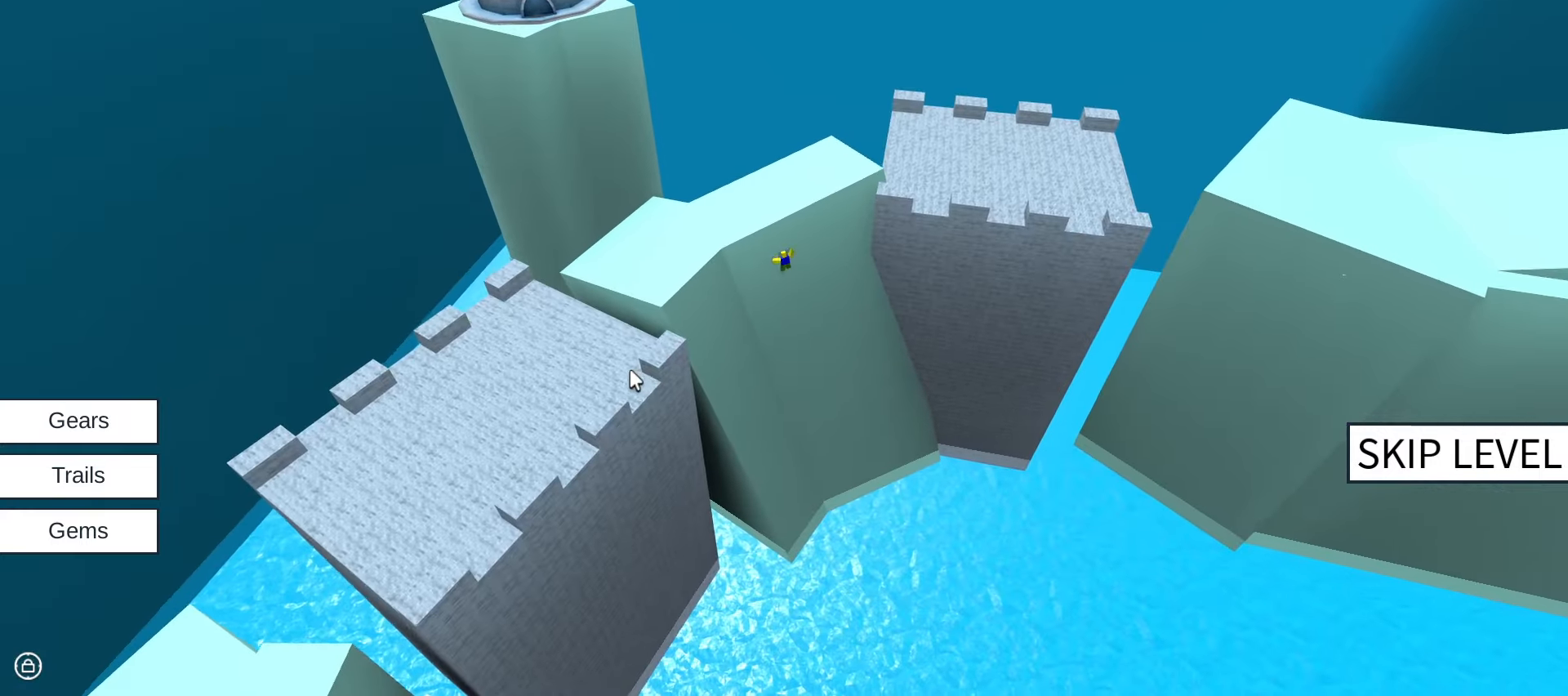
{"keys": ["a", "space", "w"], "mouse": ["right"], "events": []}
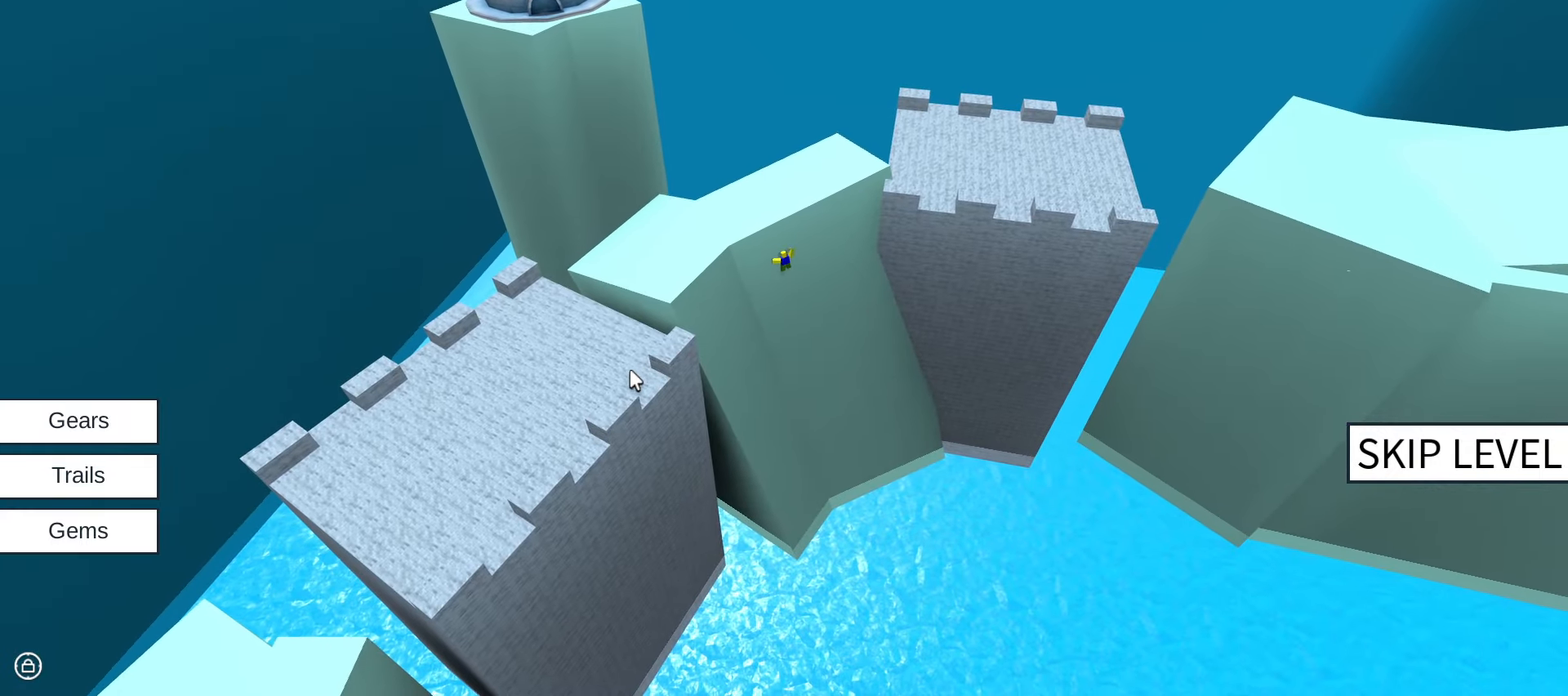
{"keys": ["a", "space", "w"], "mouse": ["right"], "events": []}
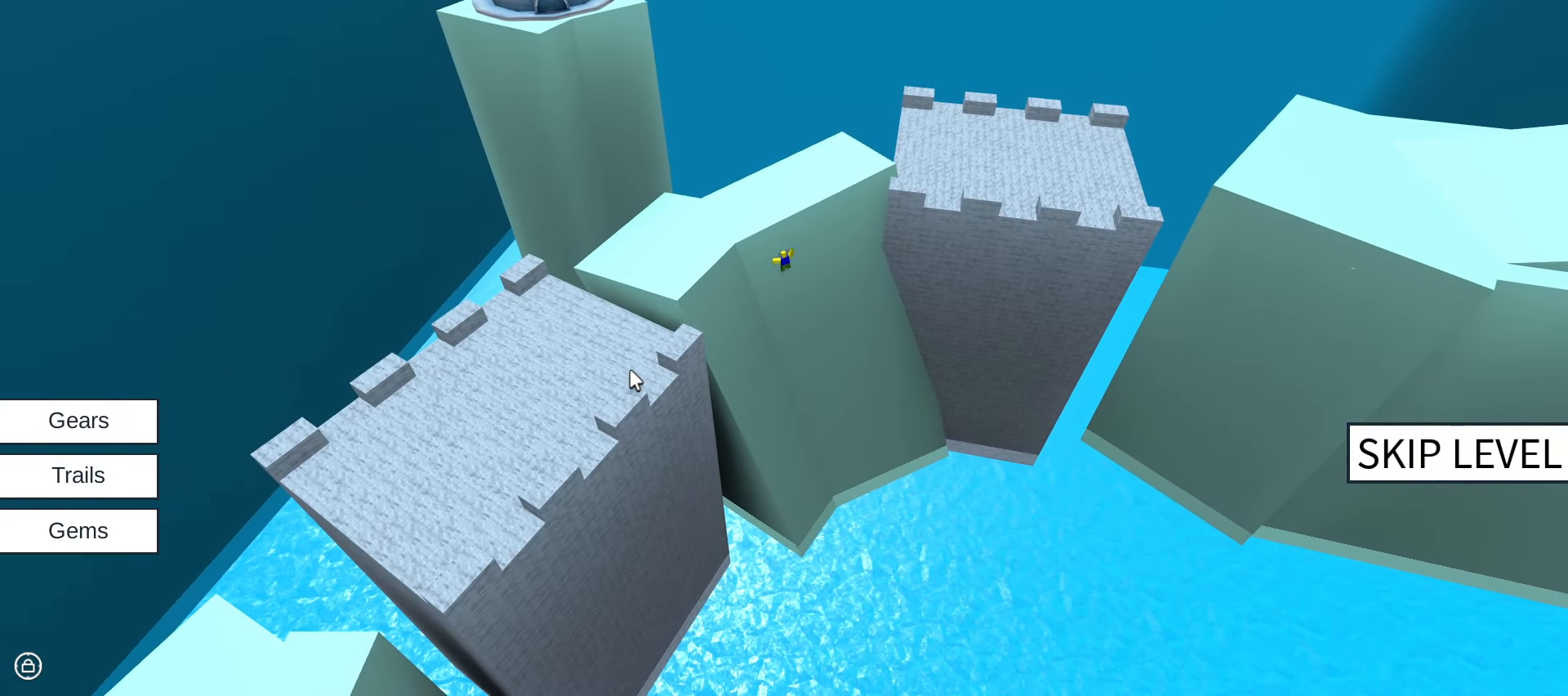
{"keys": ["a", "space", "w"], "mouse": ["right"], "events": []}
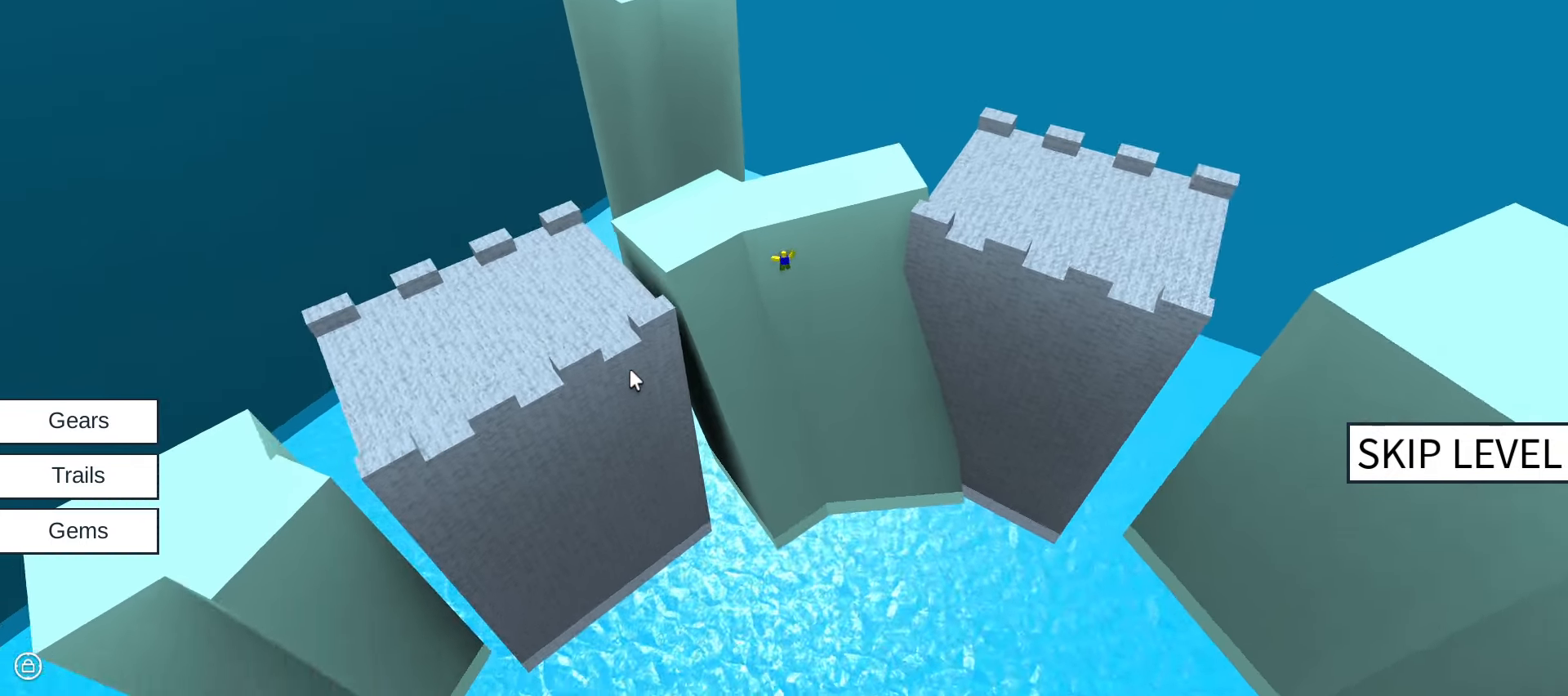
{"keys": ["a", "space", "w"], "mouse": ["right"], "events": []}
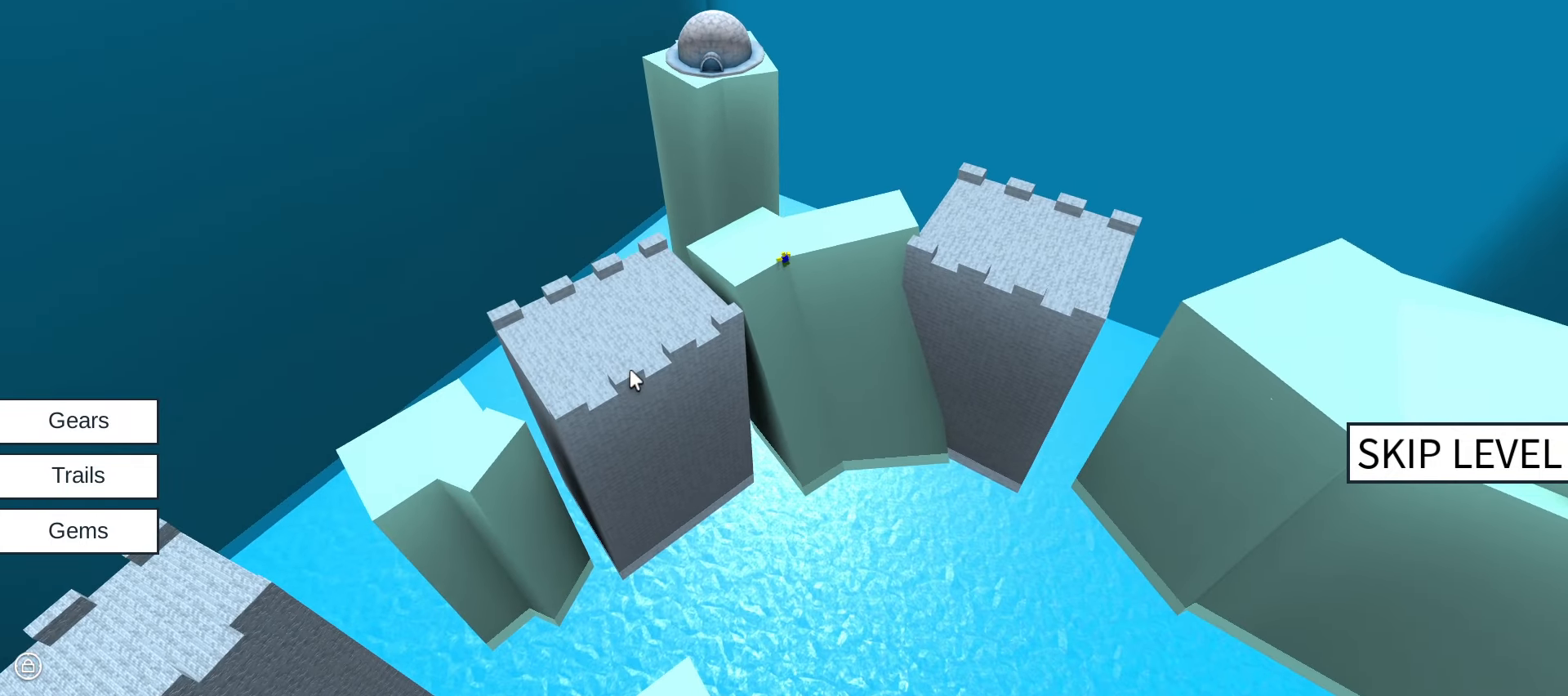
{"keys": ["space", "w"], "mouse": ["right"], "events": [[250, "a", "up"], [300, "d", "down"], [483, "d", "up"]]}
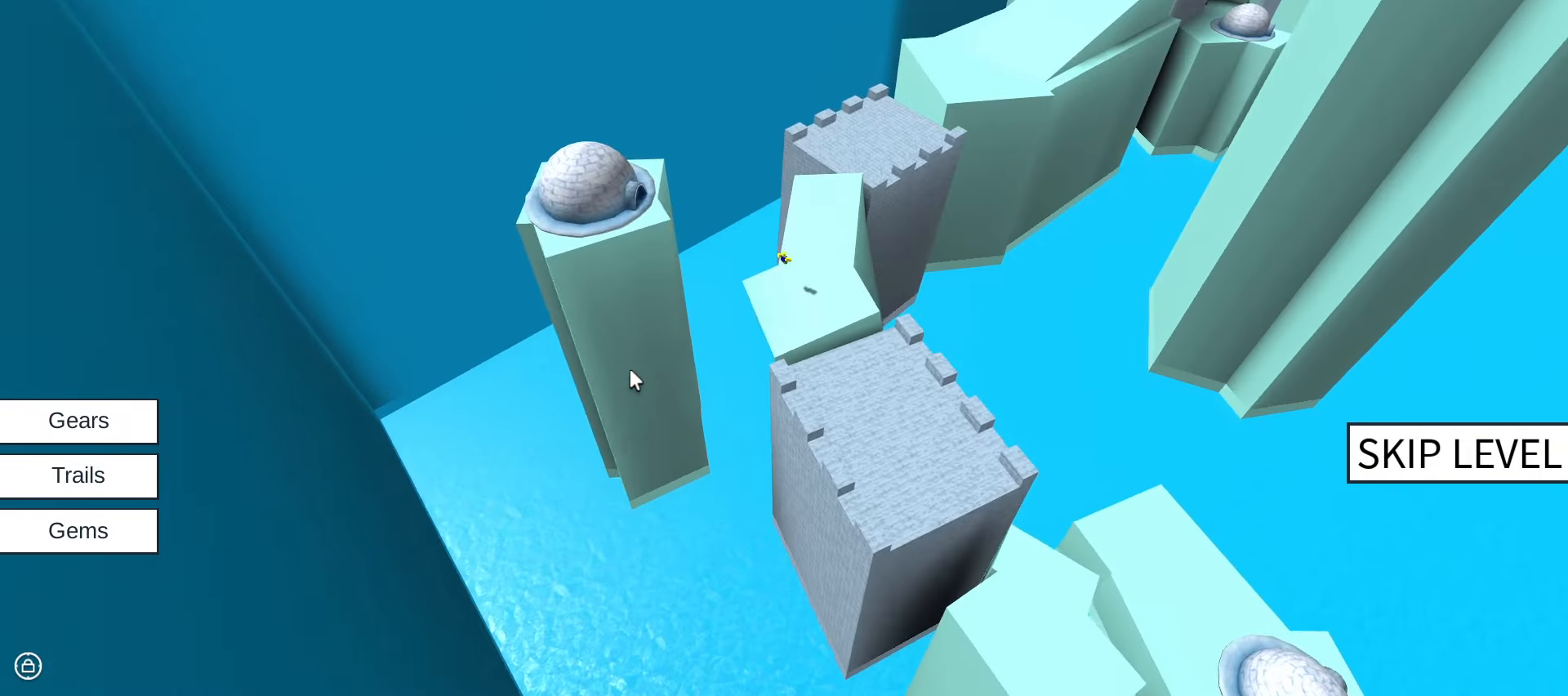
{"keys": ["space", "w"], "mouse": ["right"], "events": [[83, "space", "up"], [467, "space", "down"]]}